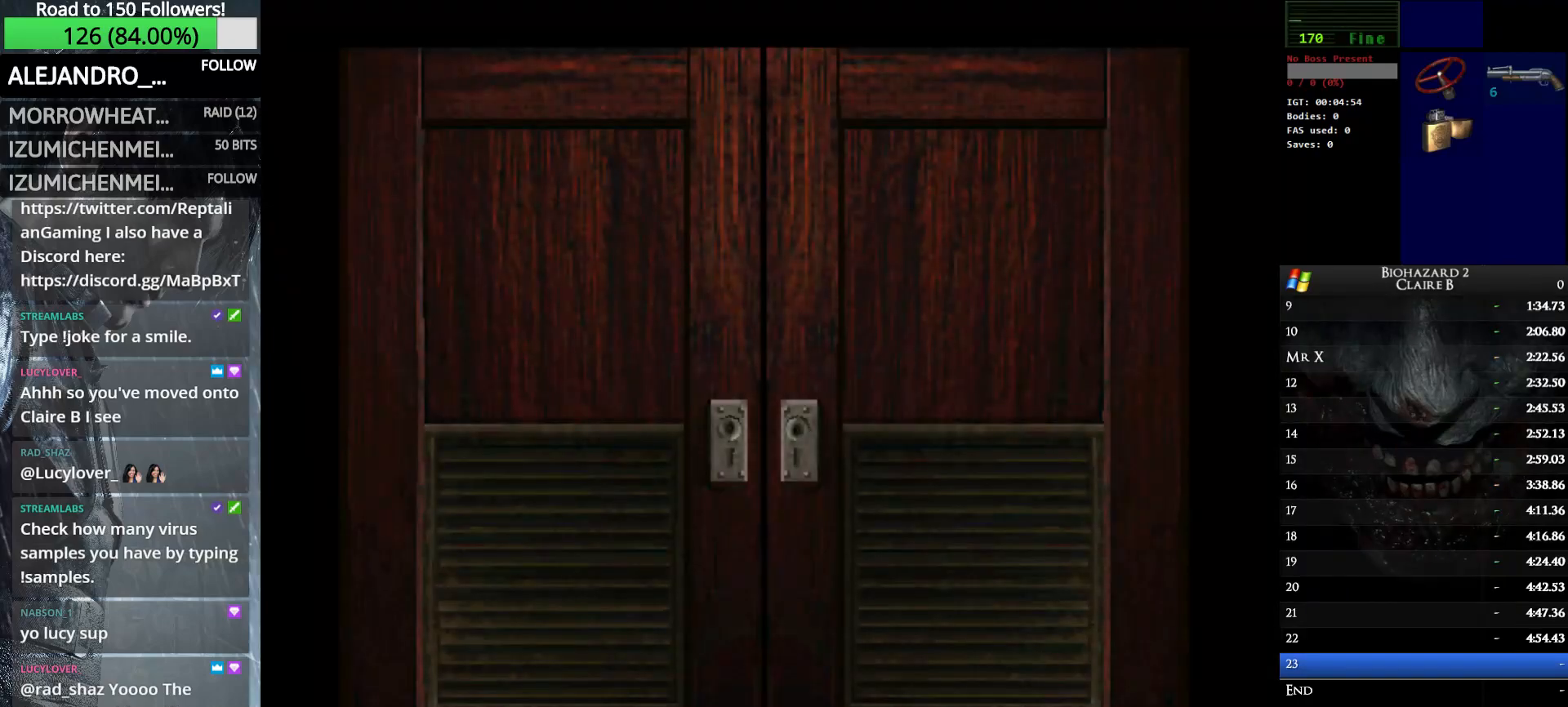
Gameplay with keyboard; each line is a JSON object with the keys held at the frame after it. "events" lists presses ("down") and releases ("up") of "down", "e", "left", "q", "return", "right", "shift_l", "shift_r", "up" and "w" between this image and that frame as [ms after this image, input, new state], when the widget could be followed in between. No other keys are recorded. Mouse input is not recorded.
{"keys": ["up", "w"], "events": []}
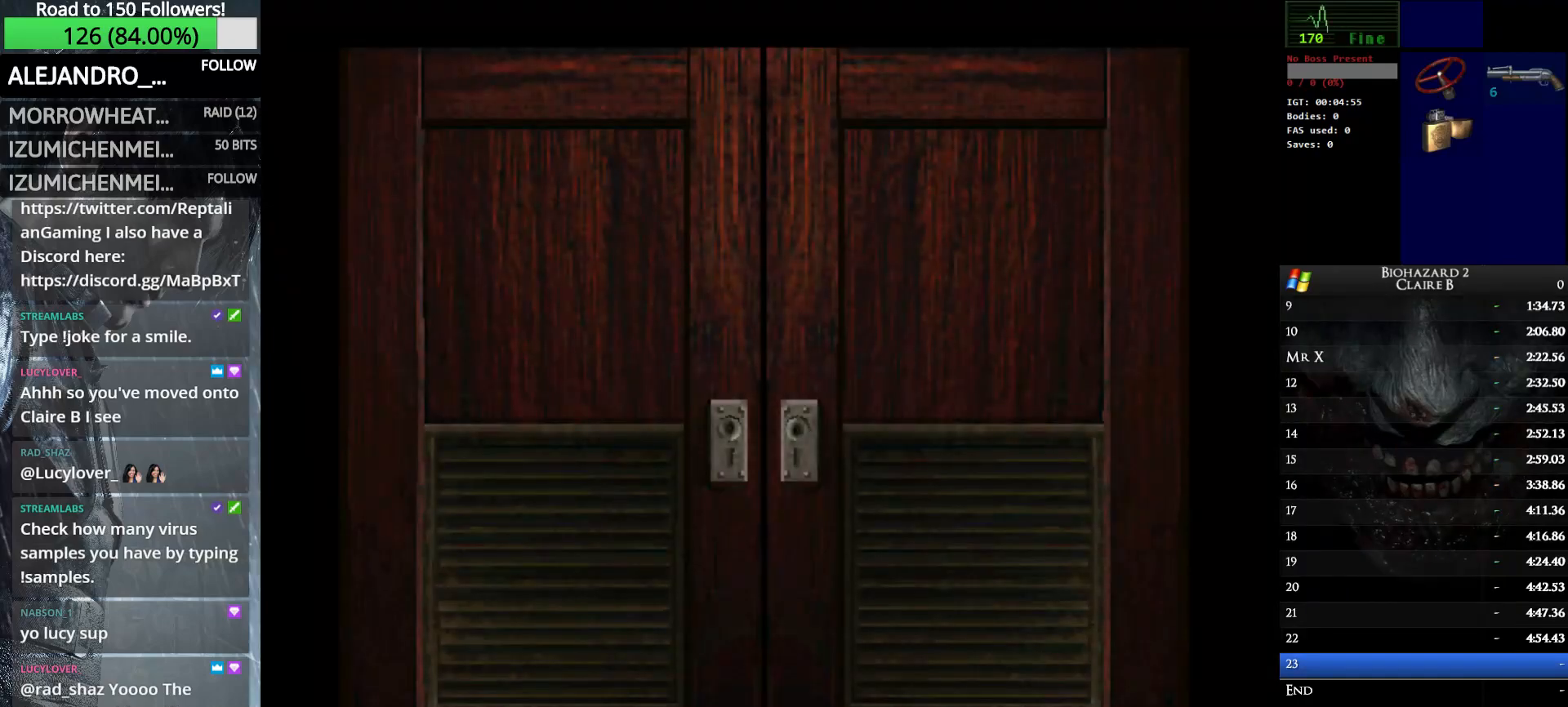
{"keys": ["e", "up", "w"], "events": [[350, "e", "down"]]}
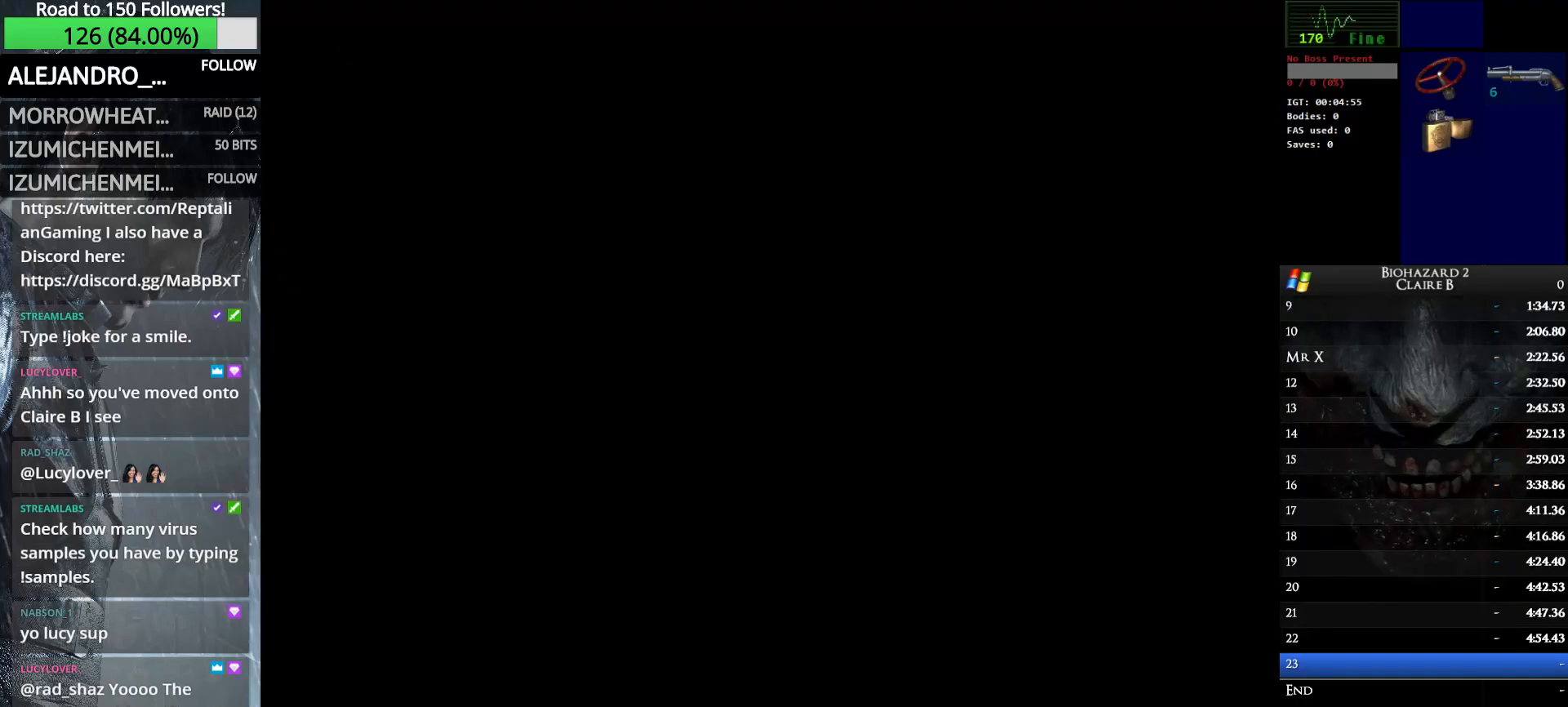
{"keys": ["up", "w"], "events": [[50, "e", "up"]]}
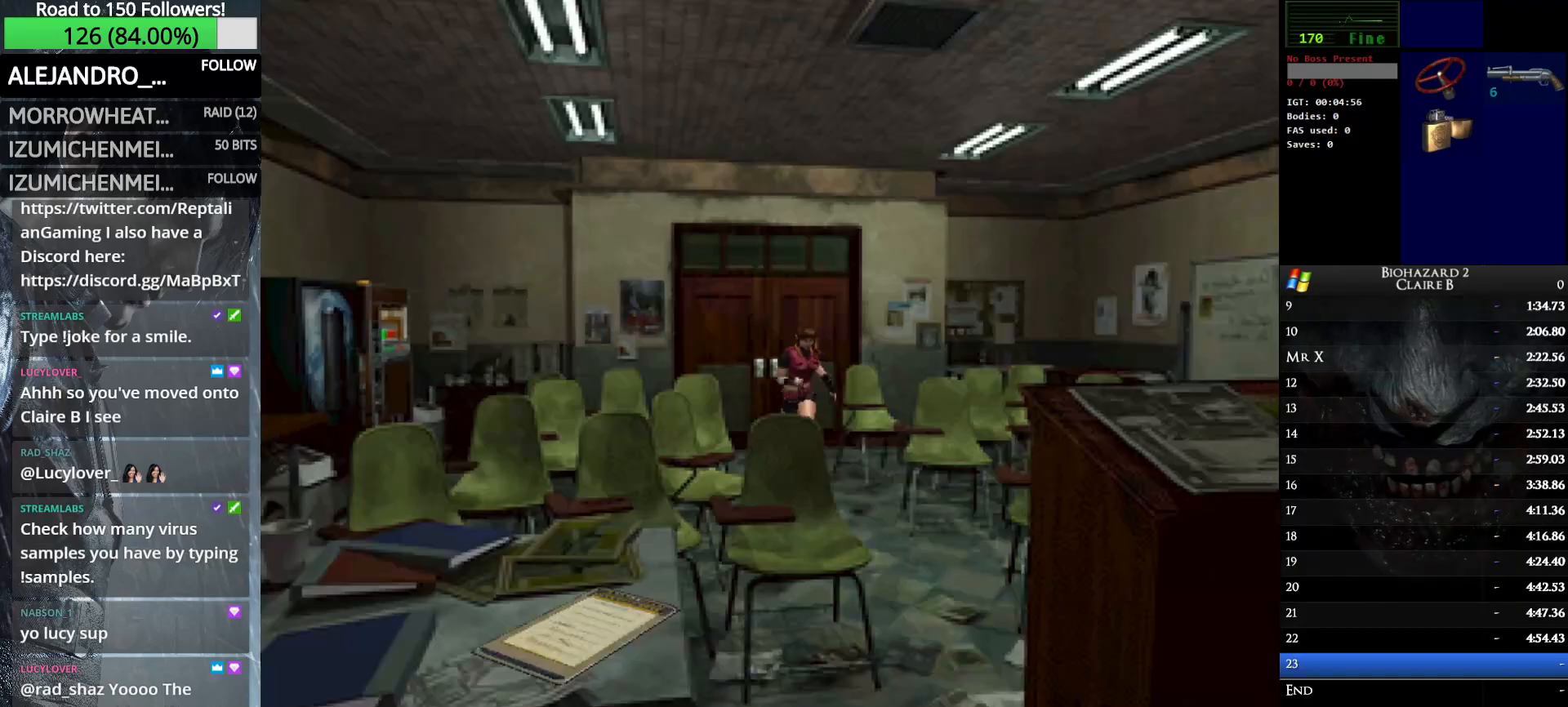
{"keys": ["up", "w"], "events": [[17, "left", "down"], [150, "left", "up"]]}
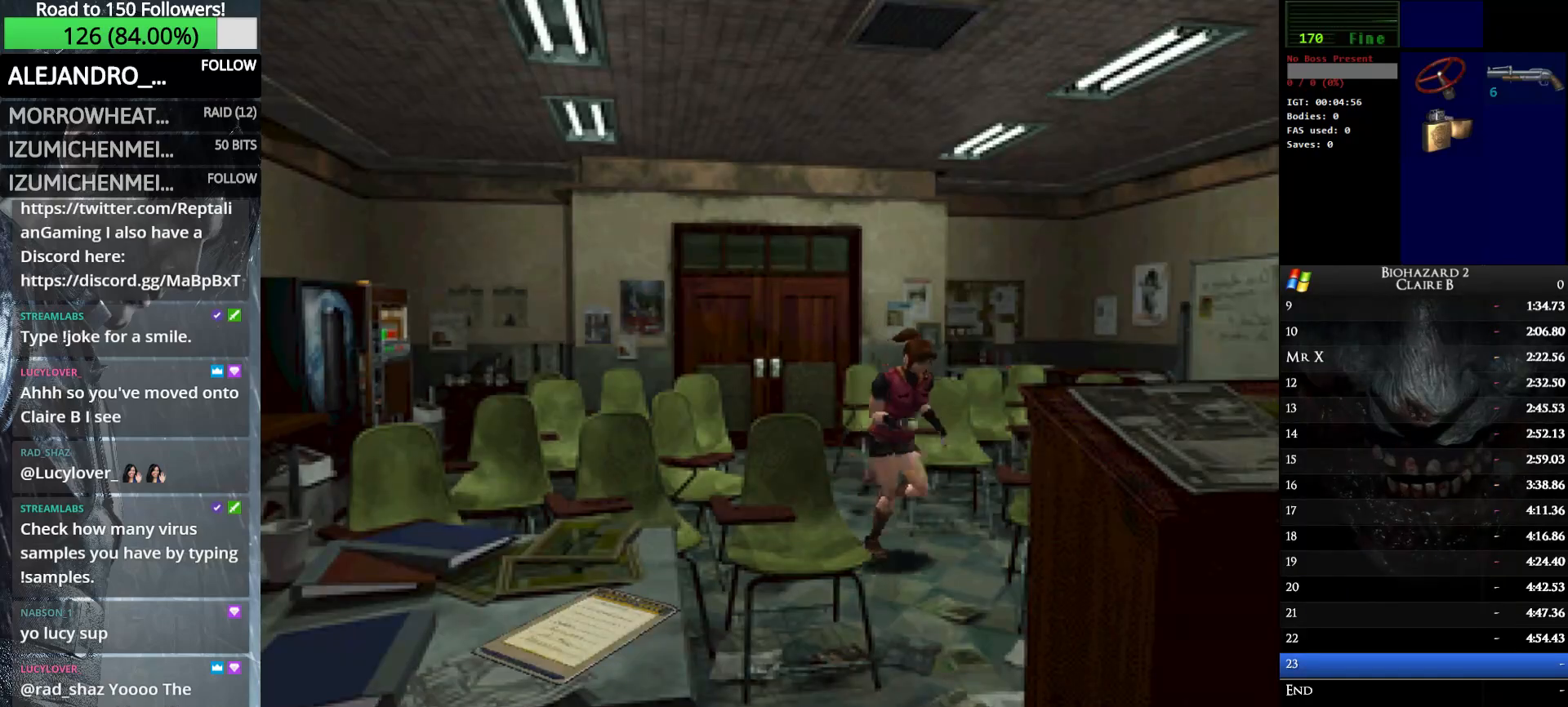
{"keys": ["left", "up", "w"], "events": [[267, "left", "down"]]}
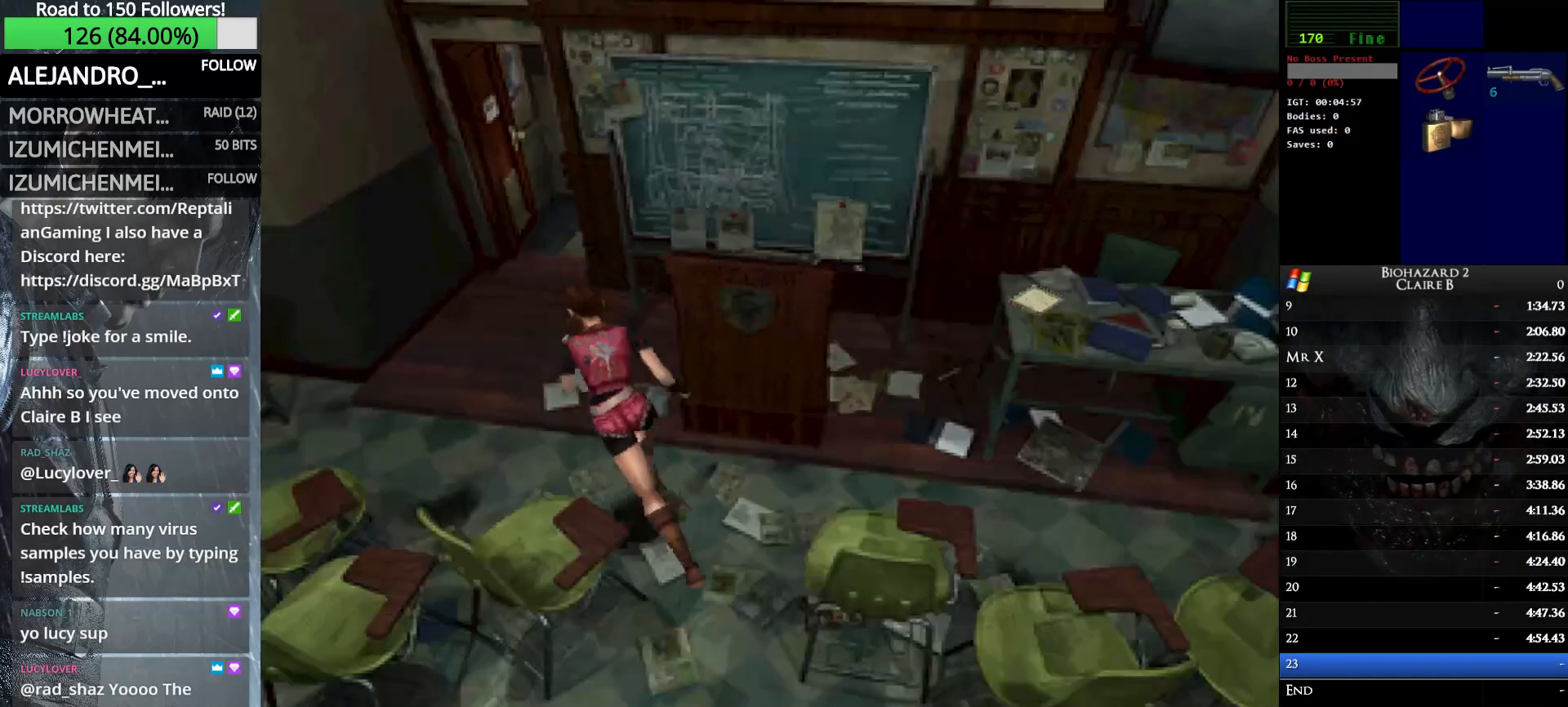
{"keys": ["up", "w"], "events": [[50, "left", "up"], [283, "right", "down"], [367, "right", "up"]]}
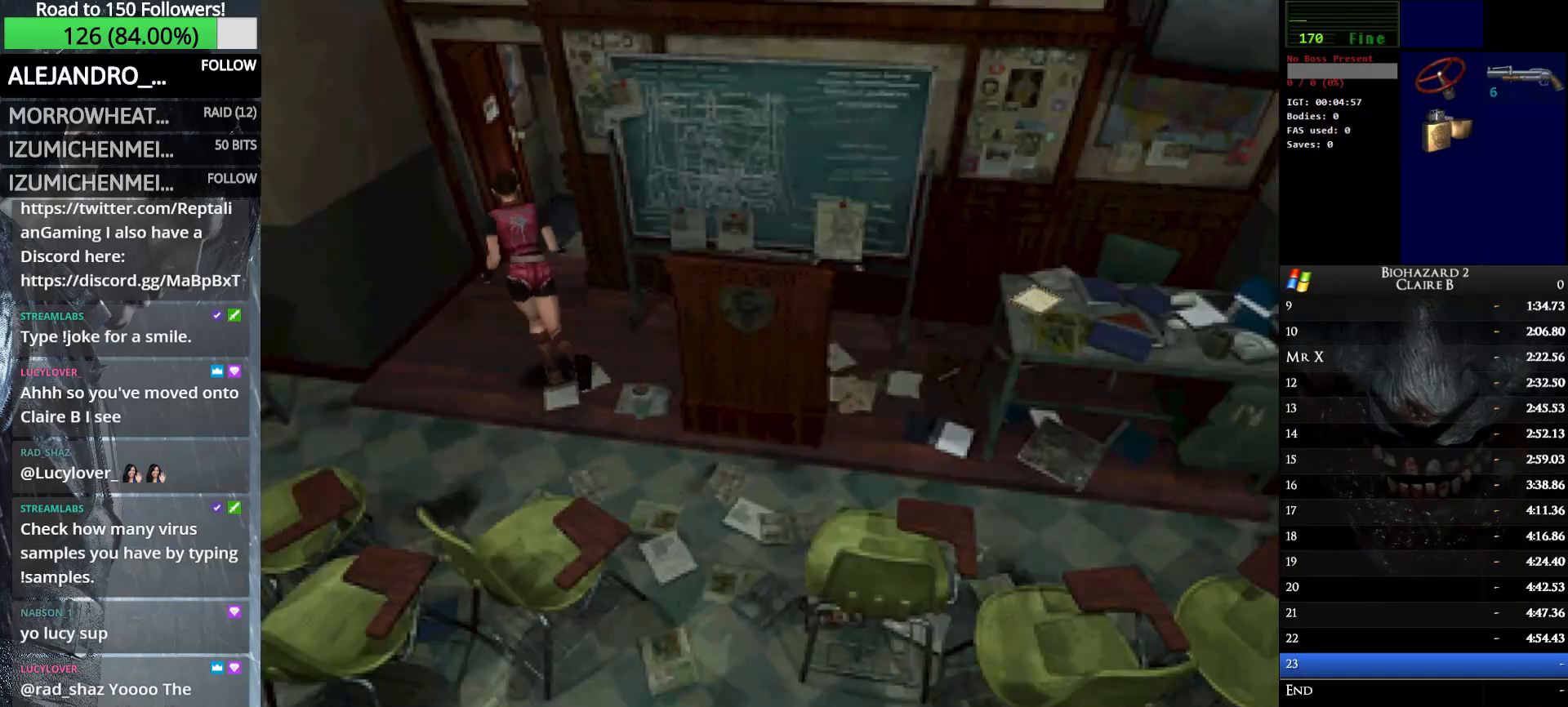
{"keys": ["right", "up", "w"], "events": [[100, "left", "down"], [200, "left", "up"], [200, "right", "down"]]}
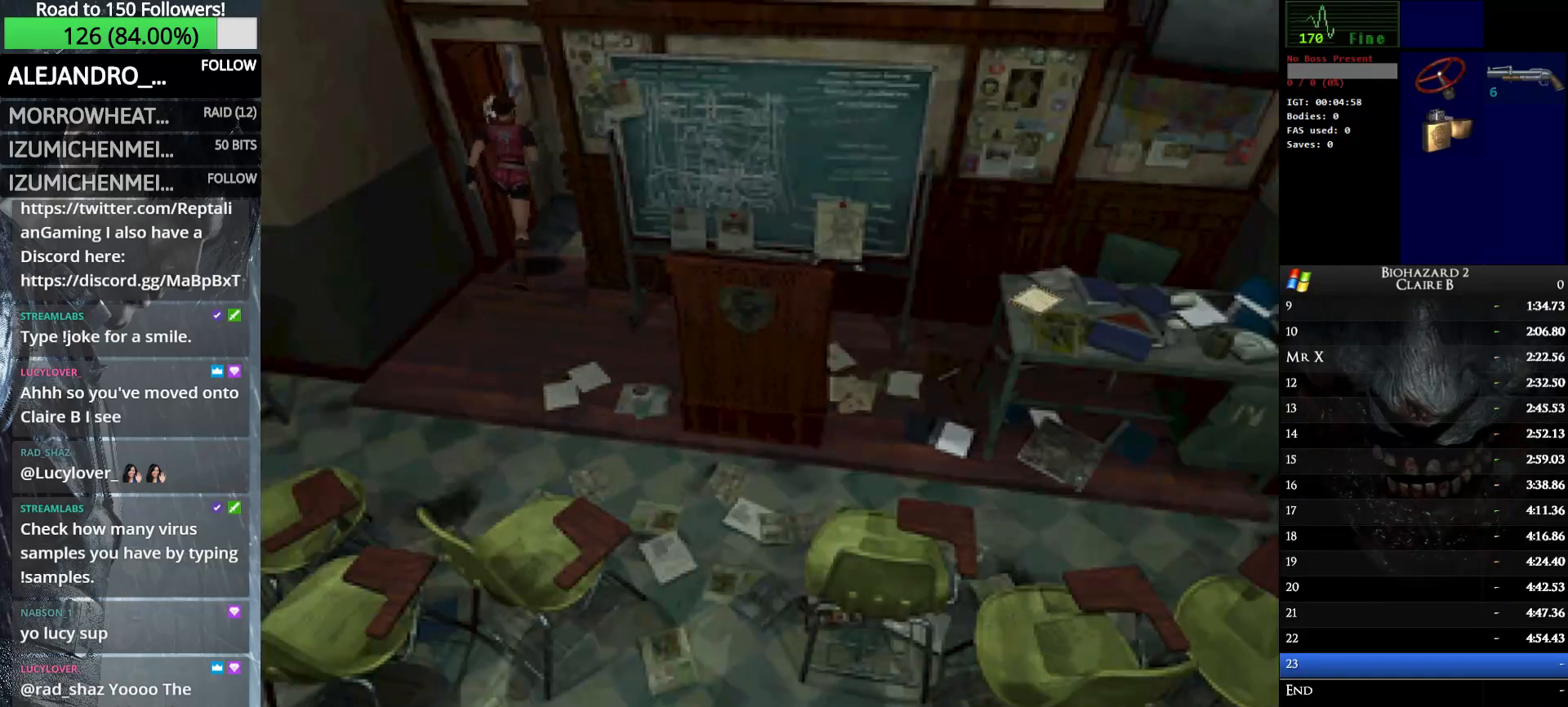
{"keys": ["up", "w"], "events": [[450, "right", "up"]]}
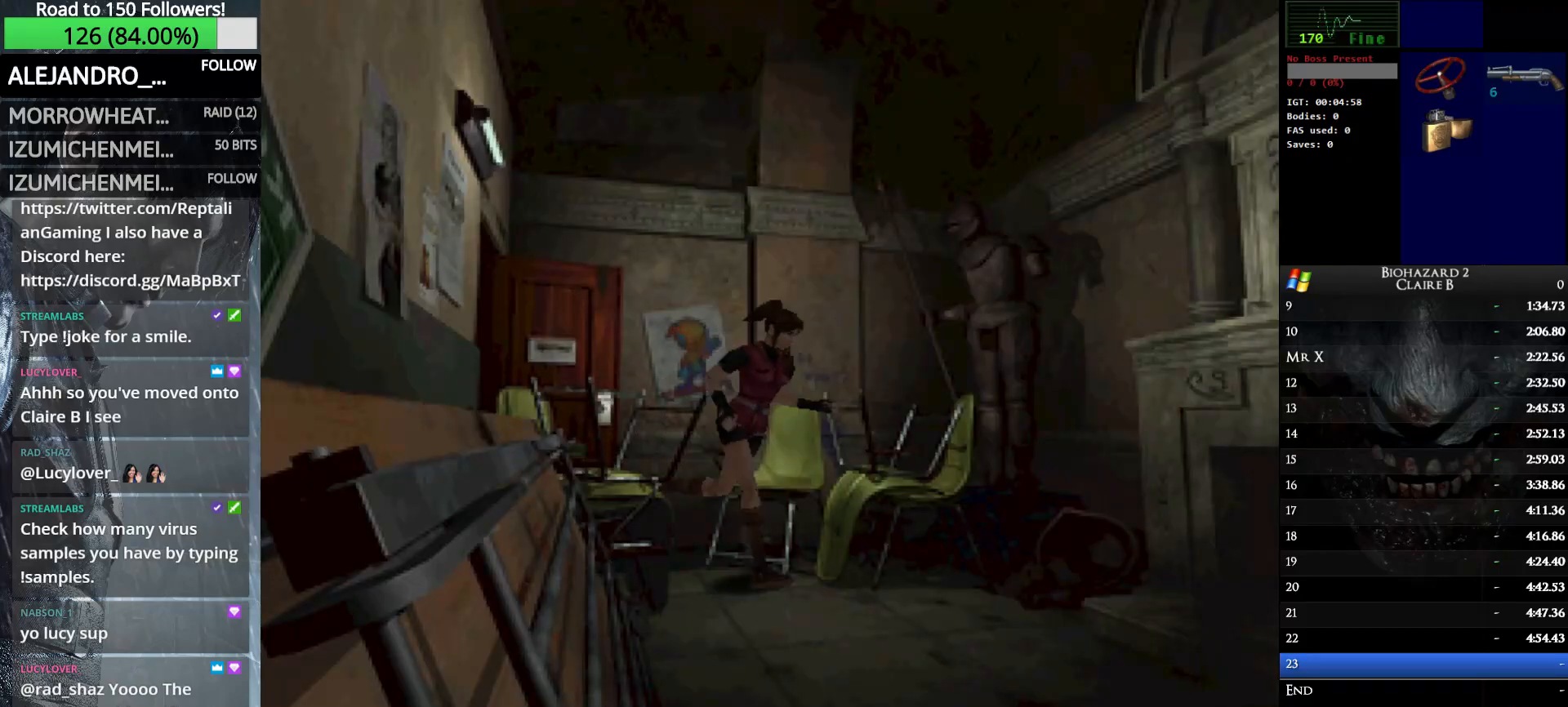
{"keys": ["left", "up", "w"], "events": [[317, "left", "down"]]}
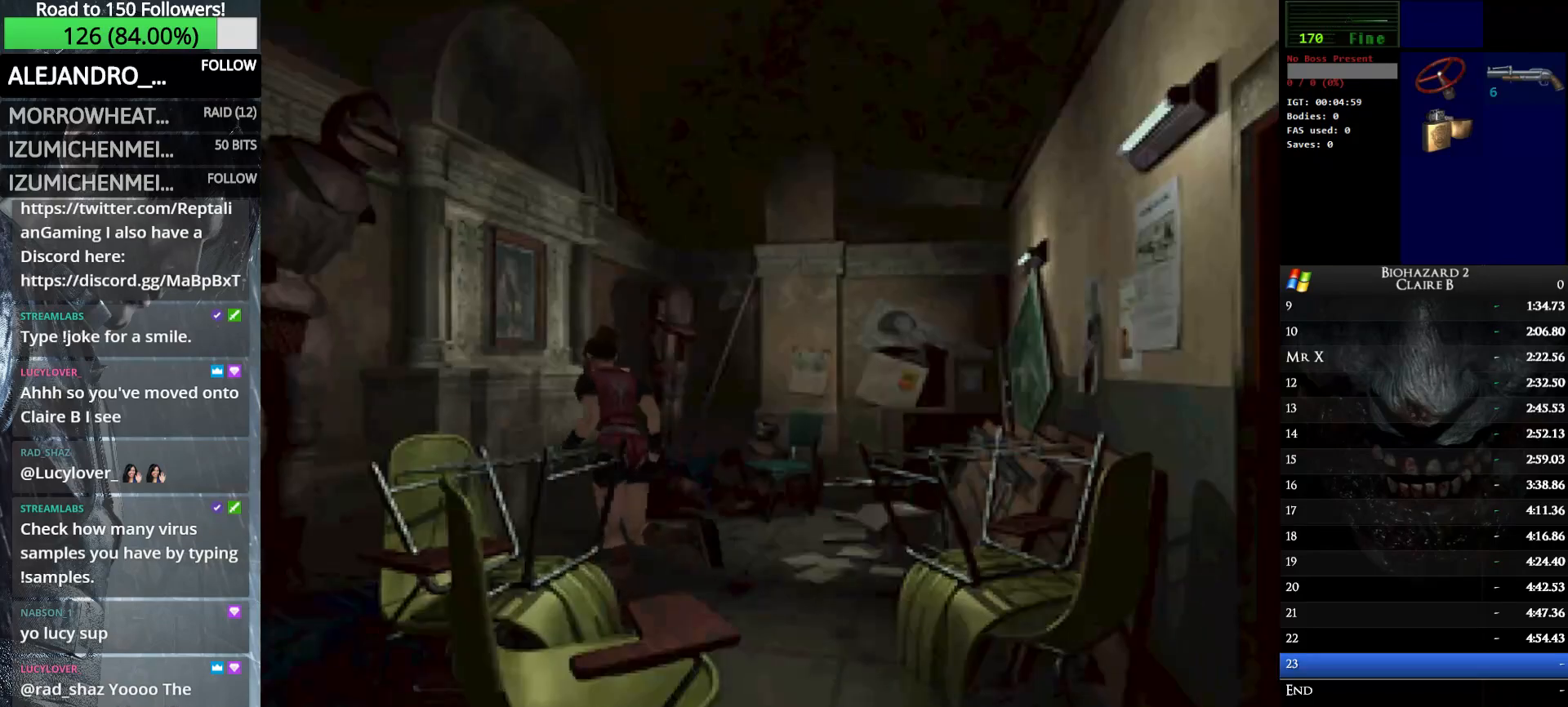
{"keys": ["e"], "events": [[17, "left", "up"], [17, "q", "down"], [100, "up", "up"], [150, "w", "up"], [200, "q", "up"], [300, "down", "down"], [333, "e", "down"], [383, "down", "up"], [433, "e", "up"], [483, "e", "down"]]}
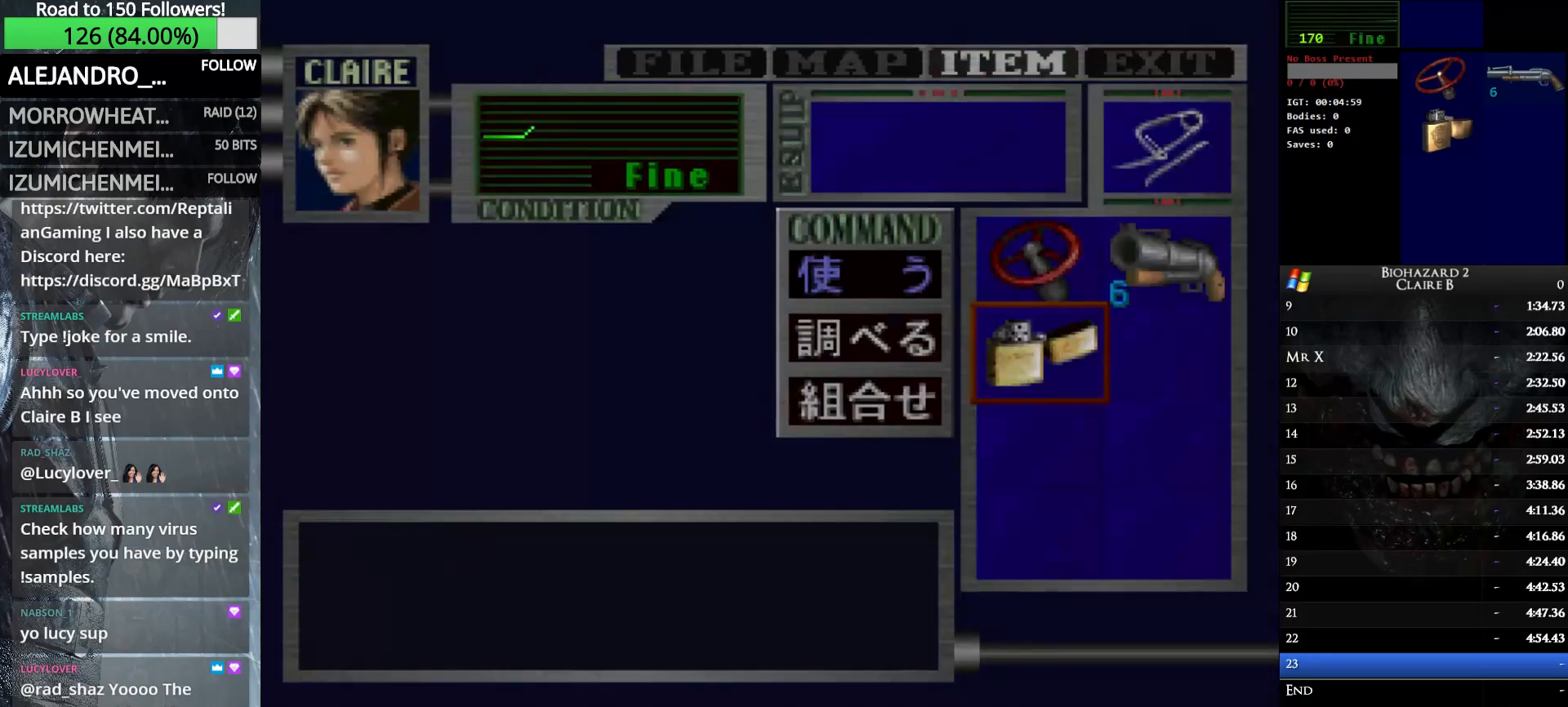
{"keys": [], "events": [[117, "e", "up"]]}
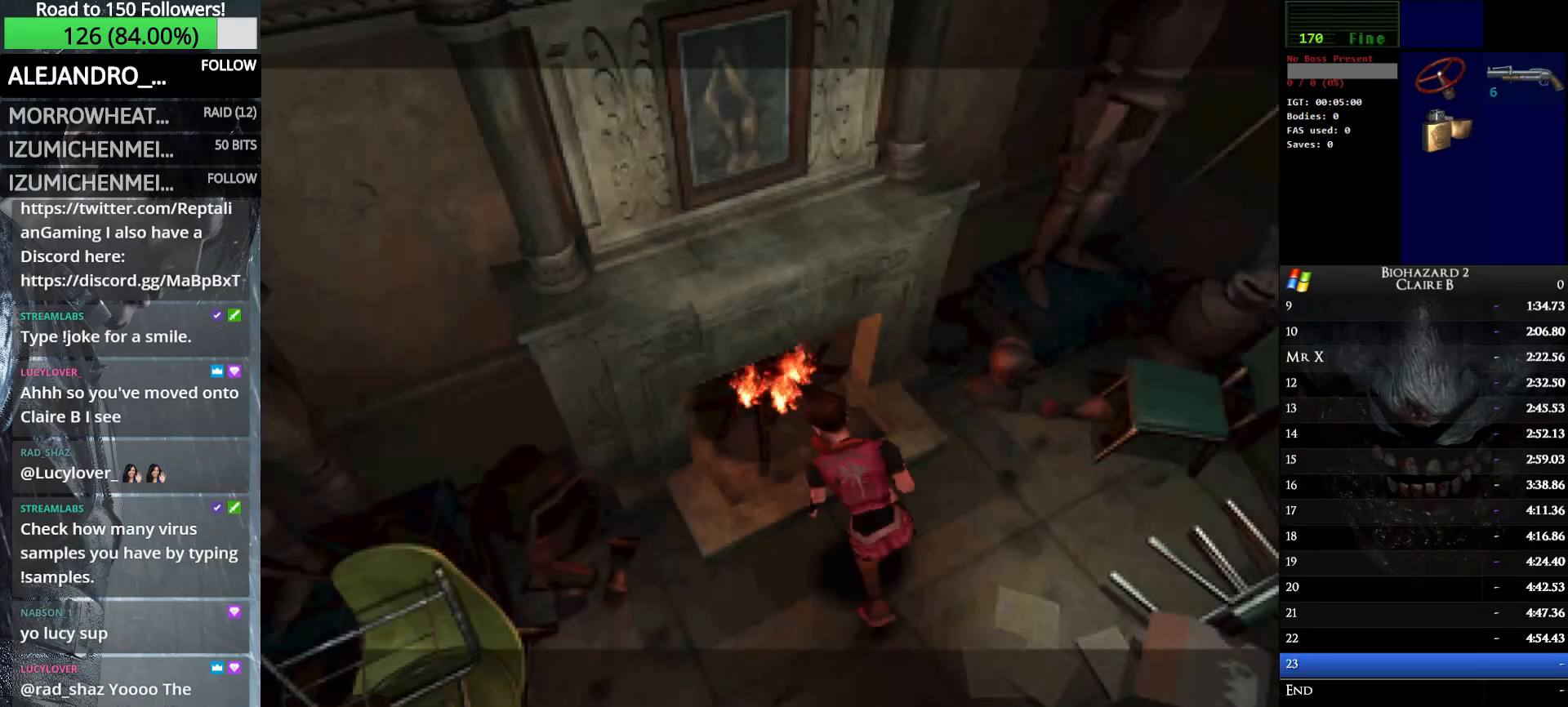
{"keys": ["w"], "events": [[50, "left", "down"], [83, "w", "down"], [417, "left", "up"]]}
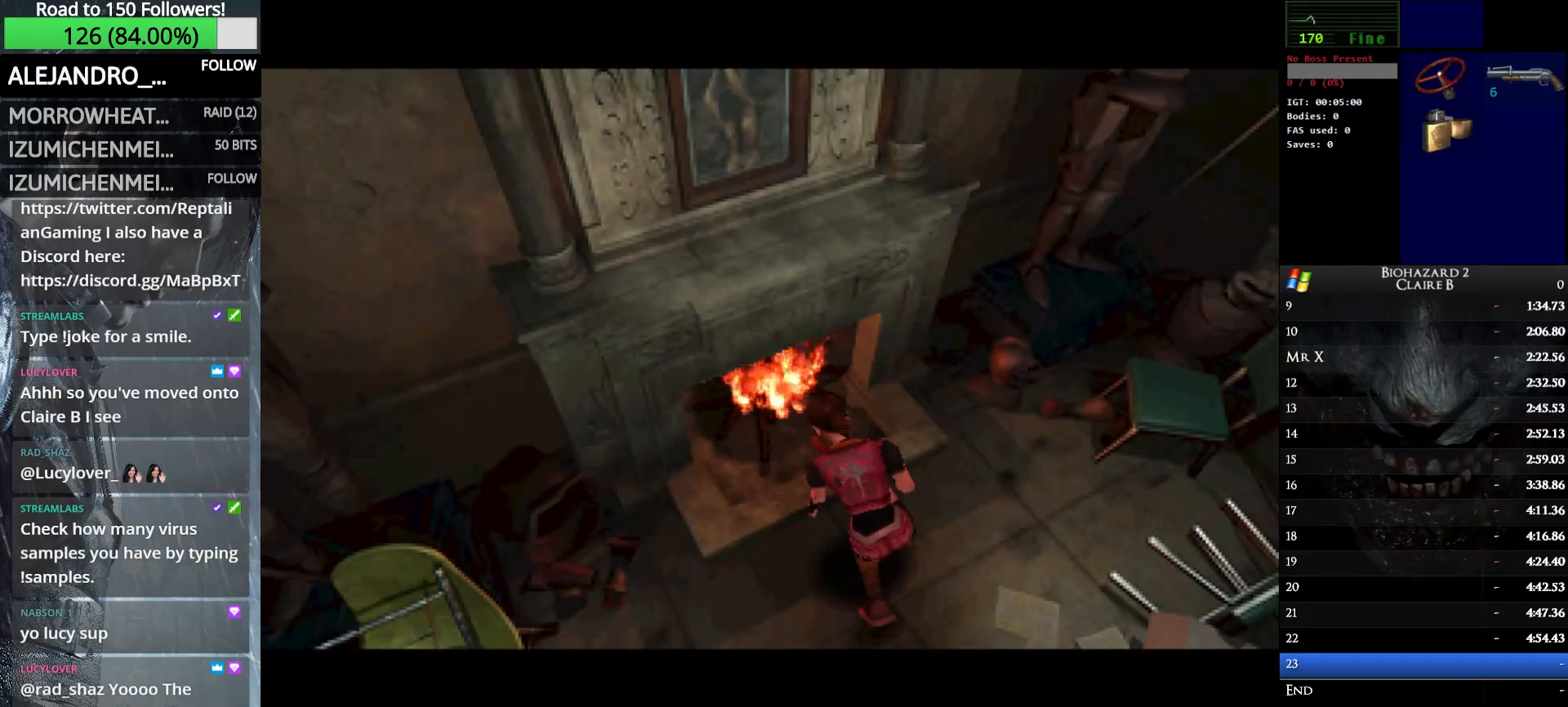
{"keys": ["w"], "events": []}
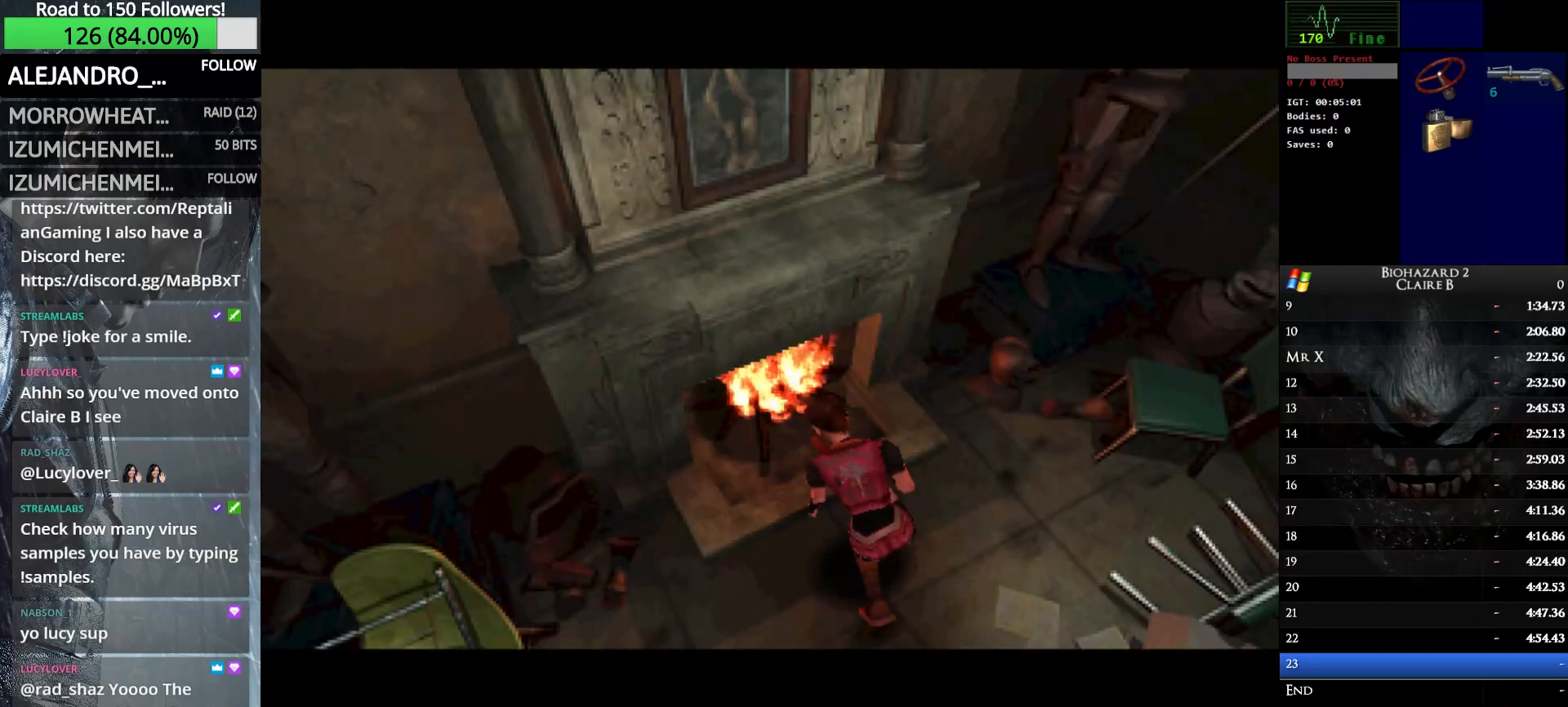
{"keys": ["w"], "events": []}
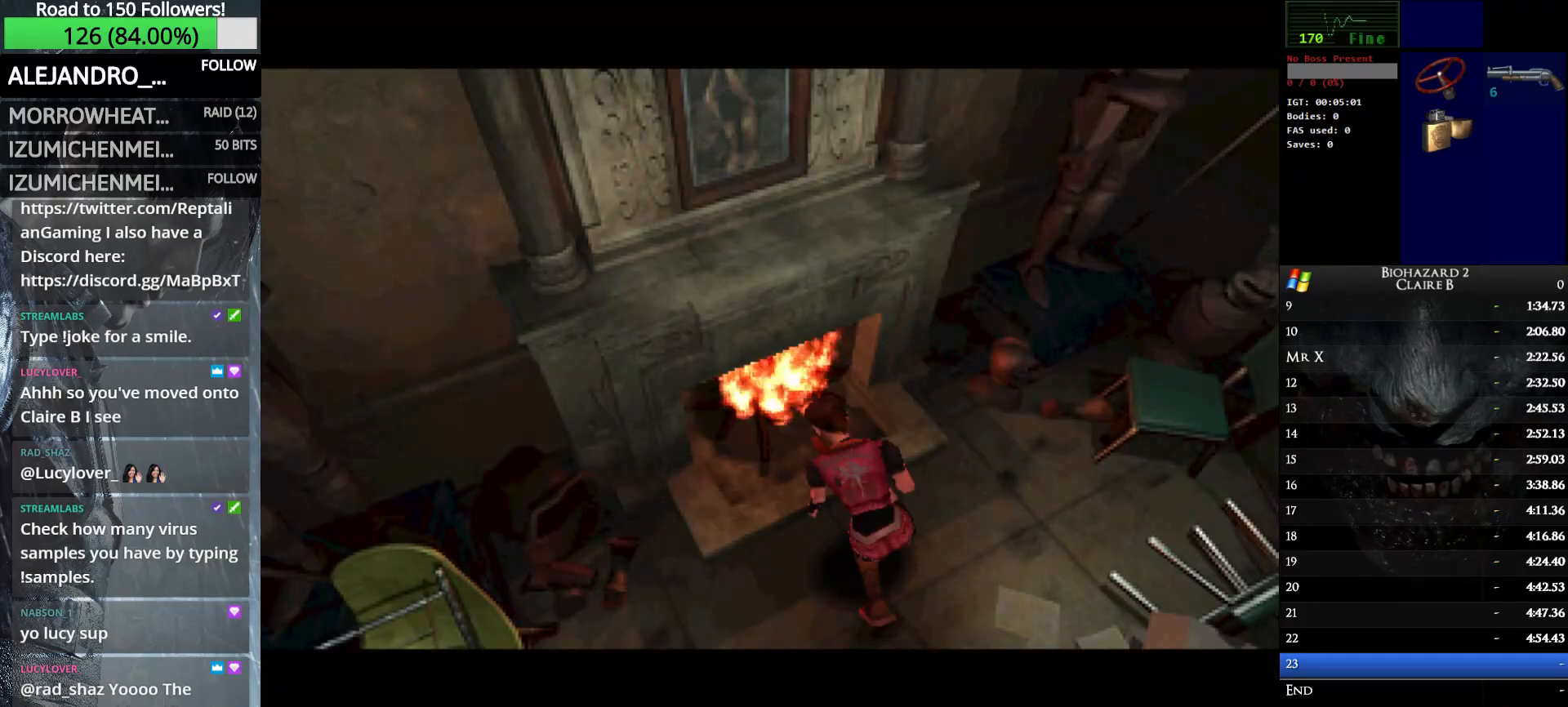
{"keys": ["w"], "events": []}
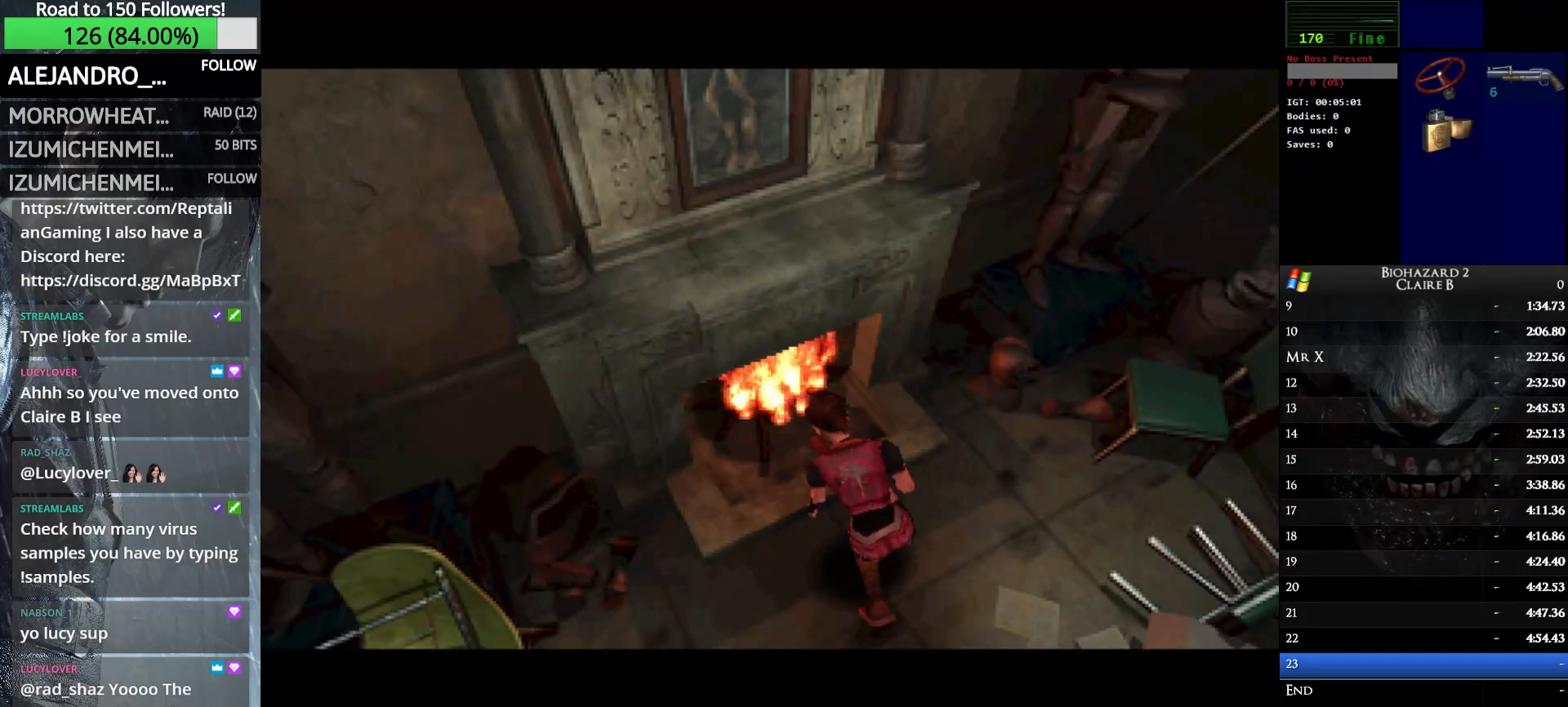
{"keys": ["w"], "events": []}
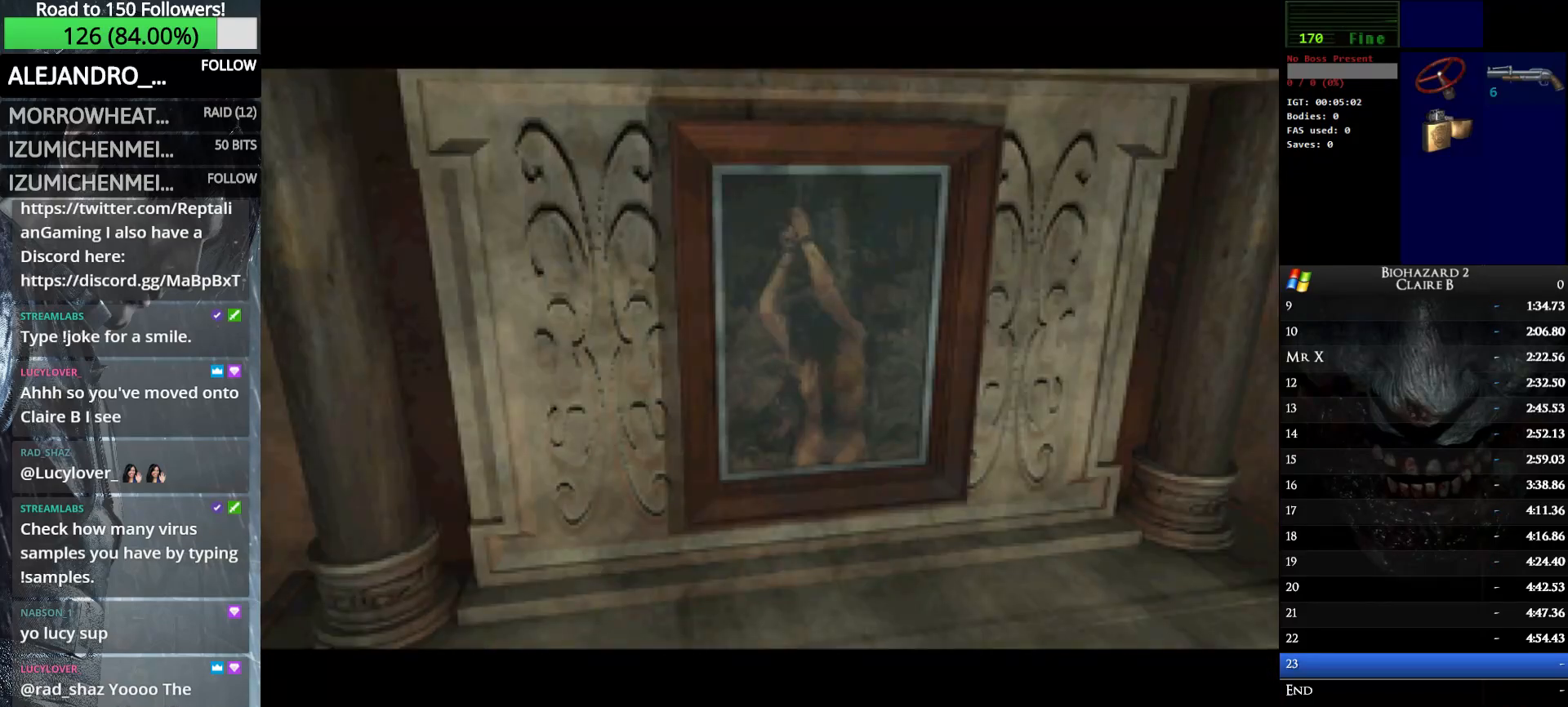
{"keys": ["w"], "events": []}
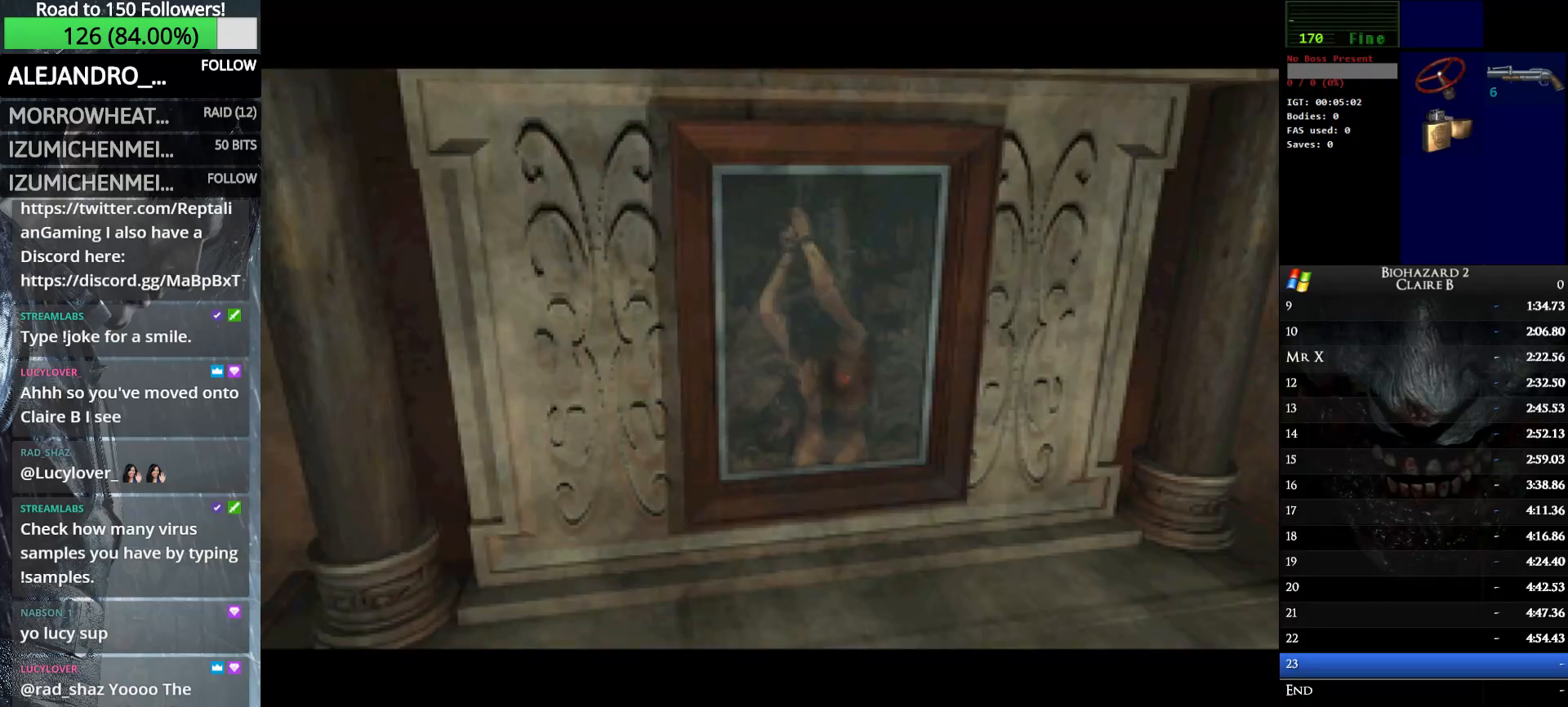
{"keys": ["w"], "events": []}
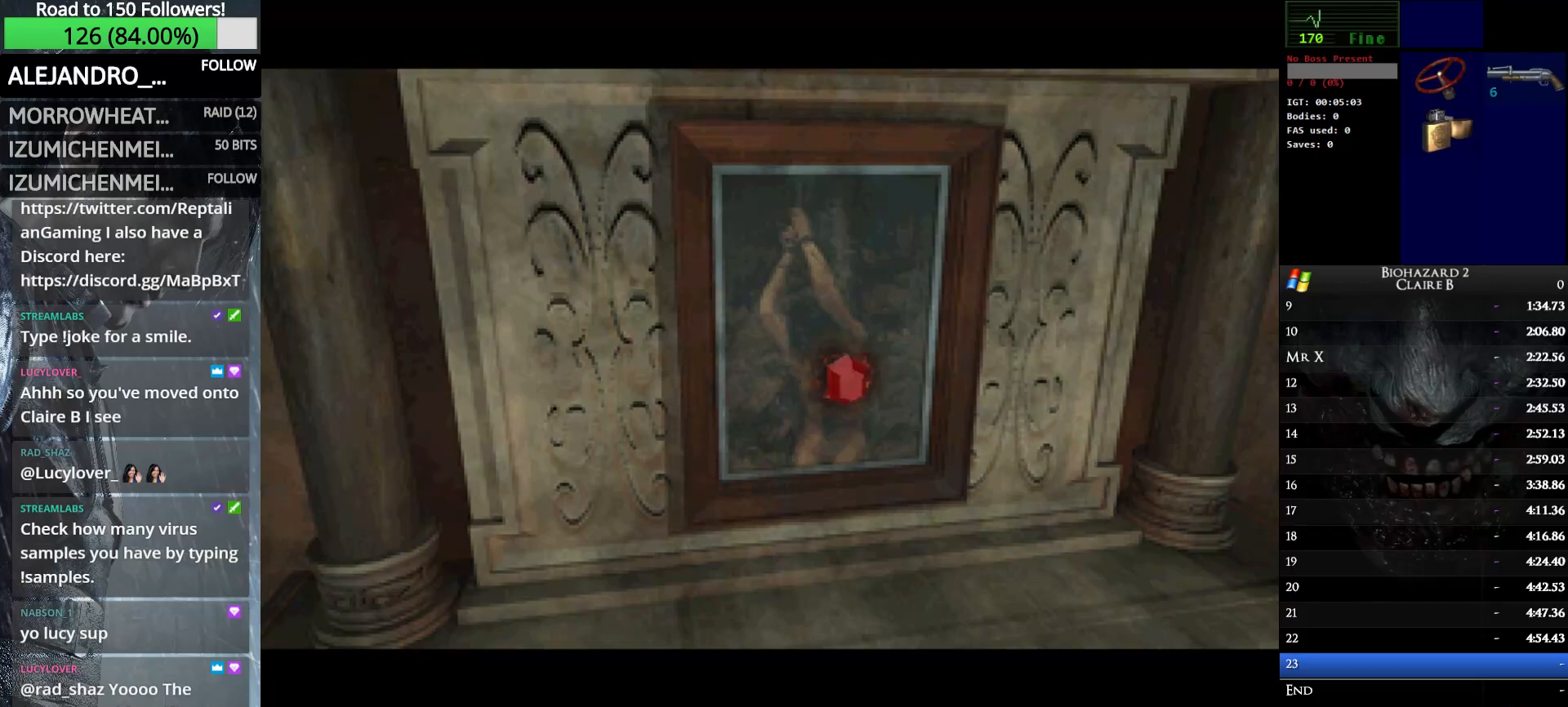
{"keys": ["w"], "events": []}
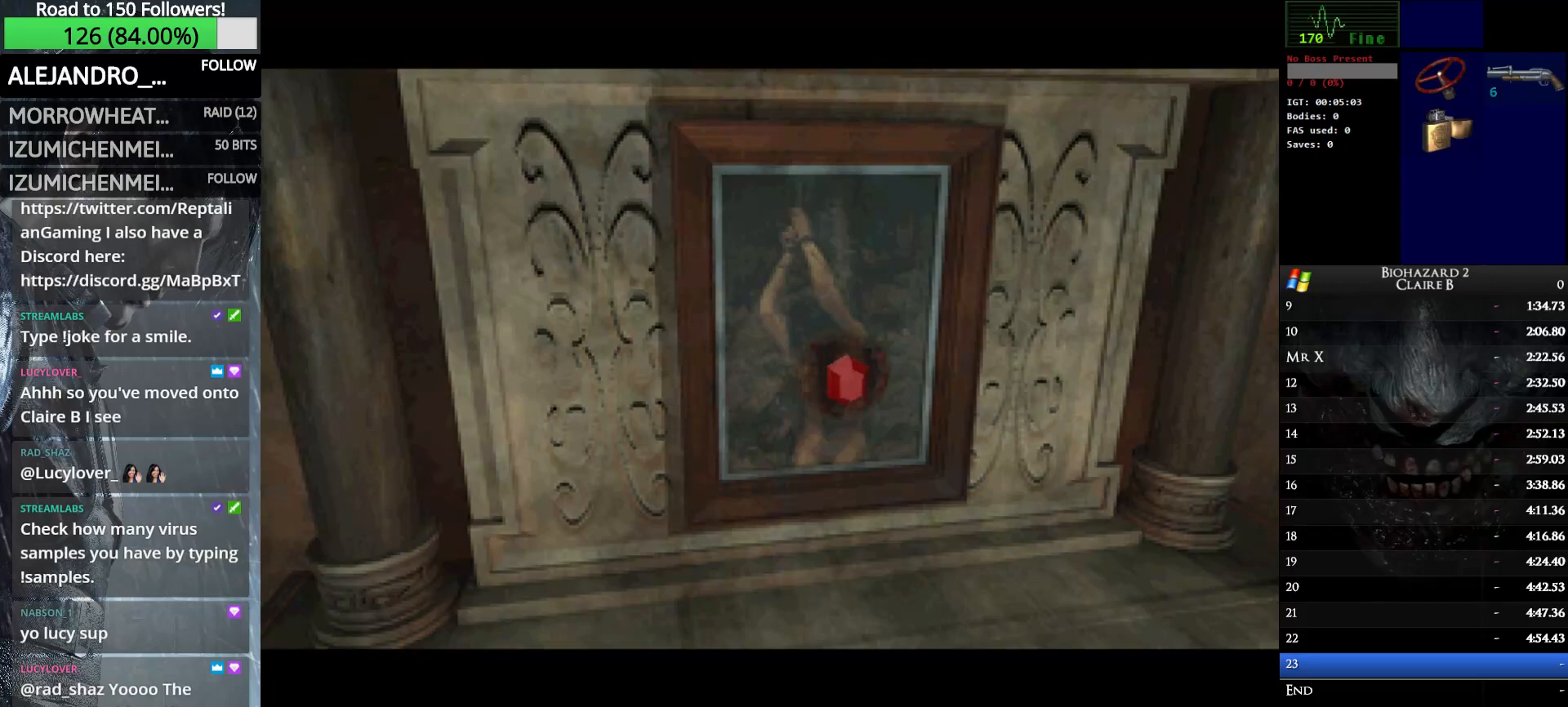
{"keys": ["left", "up", "w"], "events": [[67, "left", "down"], [67, "up", "down"]]}
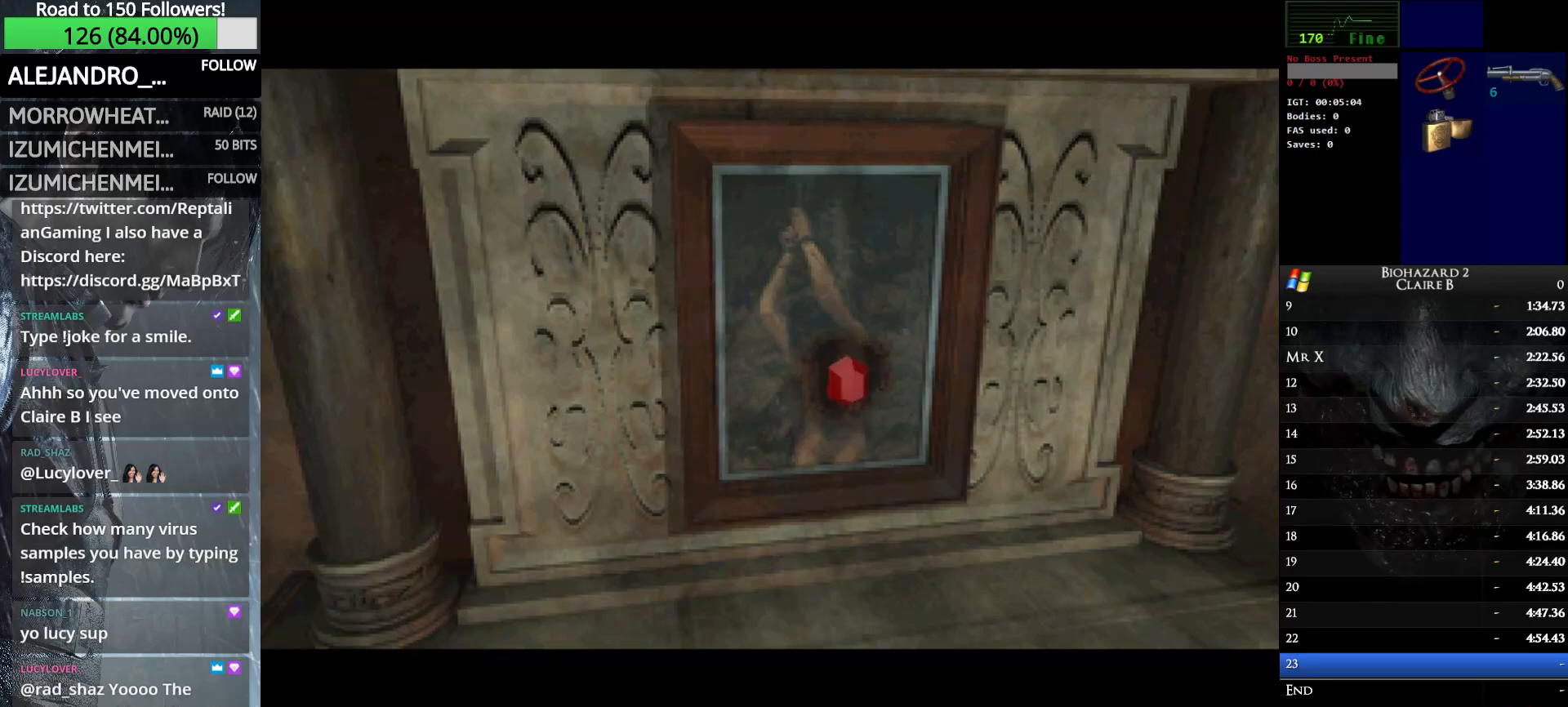
{"keys": ["left", "up", "w"], "events": []}
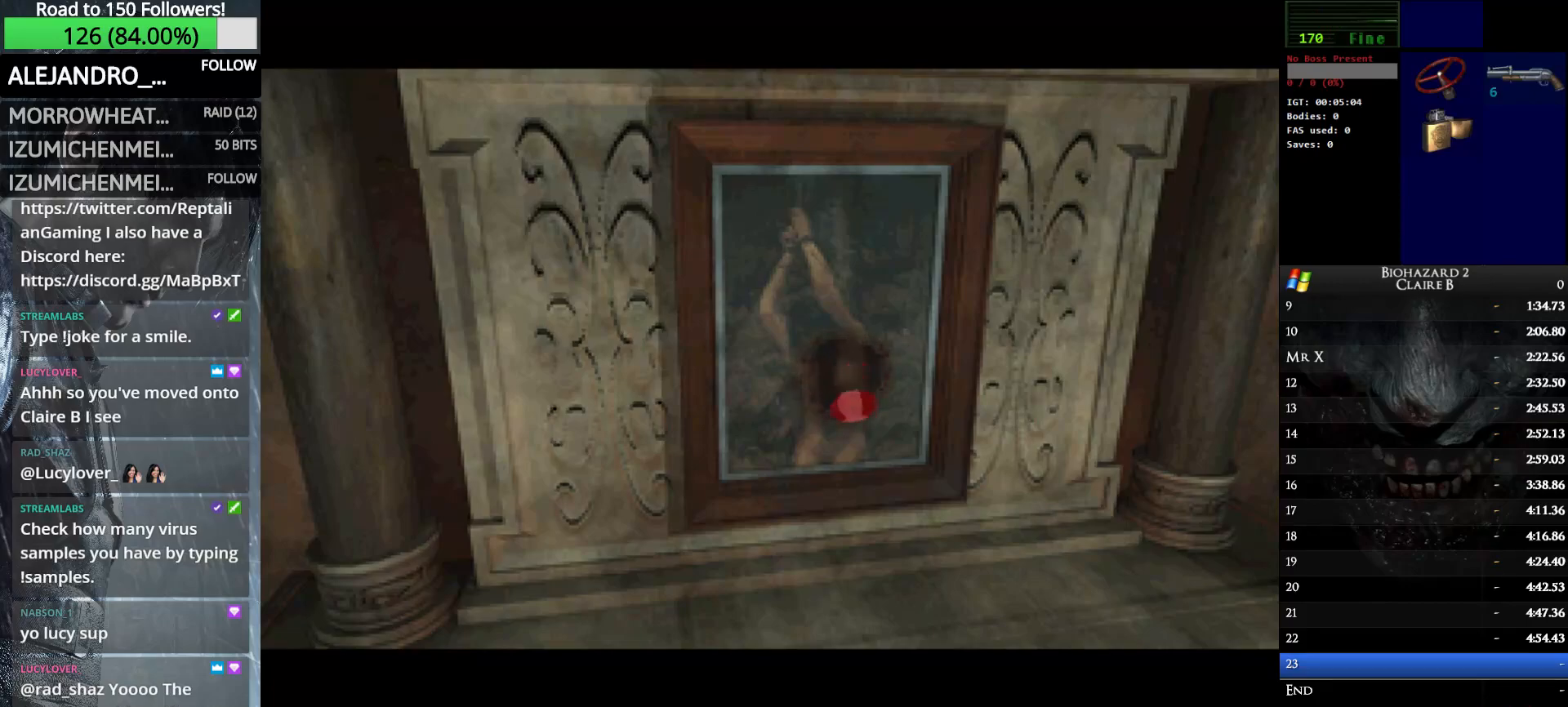
{"keys": ["left", "up", "w"], "events": []}
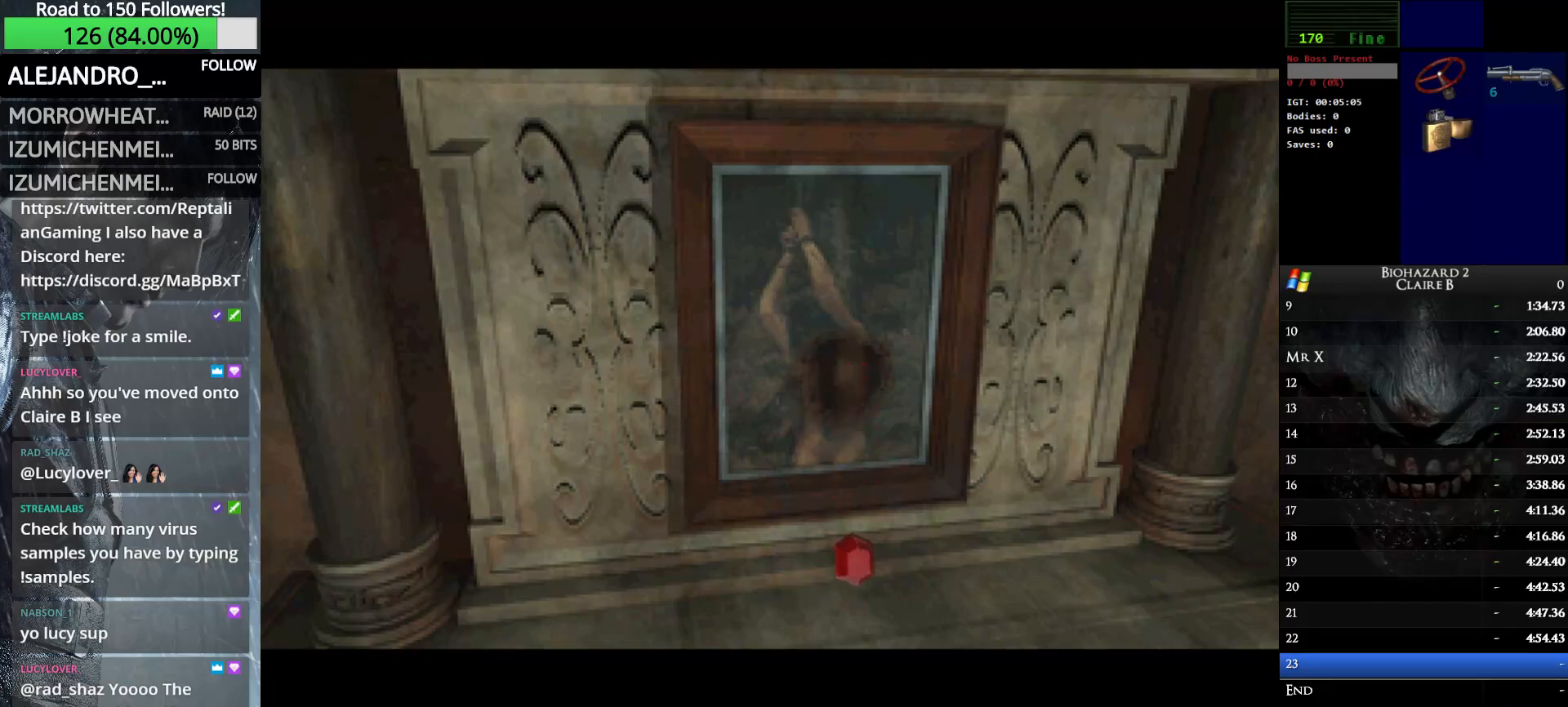
{"keys": ["left", "up", "w"], "events": [[33, "e", "down"], [117, "e", "up"], [217, "e", "down"], [317, "e", "up"], [400, "e", "down"], [500, "e", "up"]]}
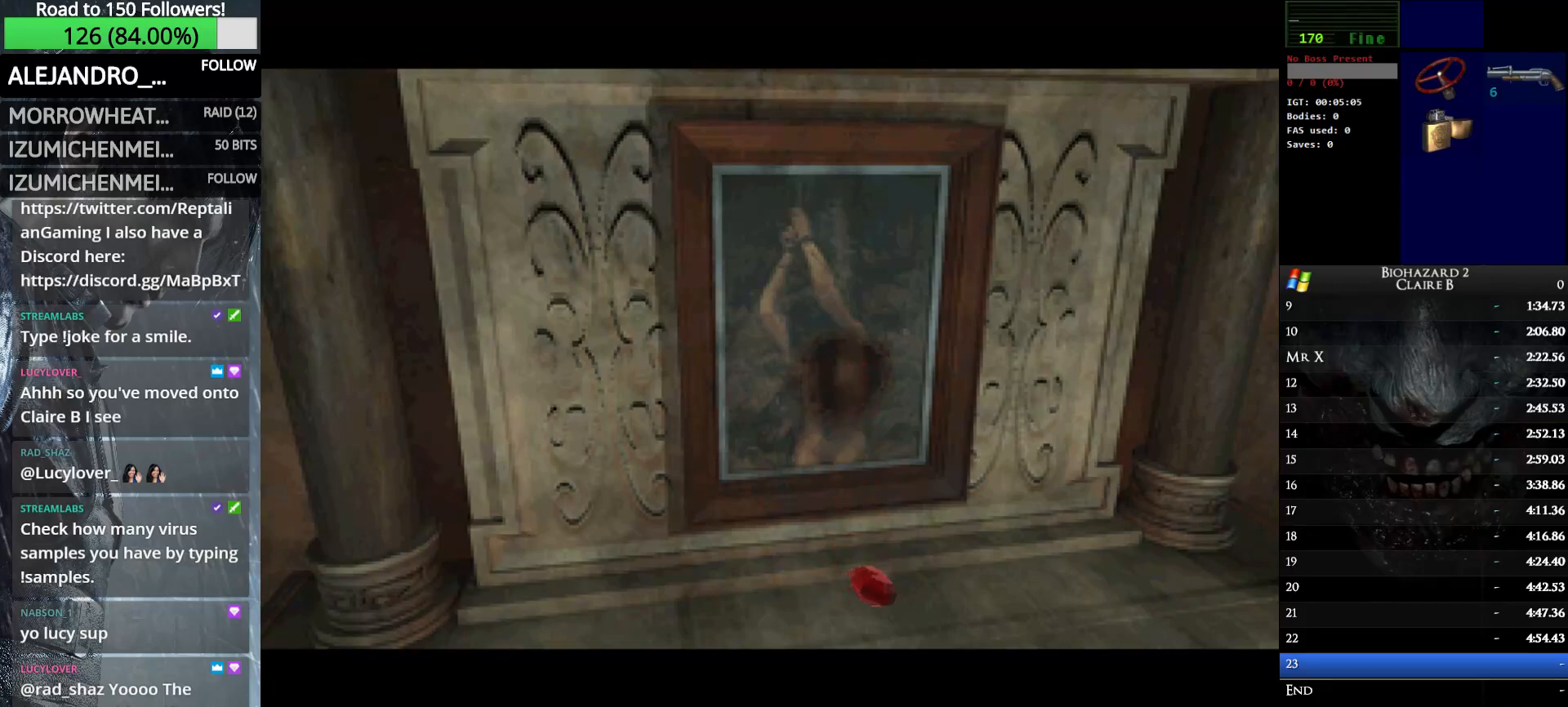
{"keys": ["e", "left", "up", "w"], "events": [[83, "e", "down"], [183, "e", "up"], [233, "e", "down"], [367, "e", "up"], [417, "e", "down"]]}
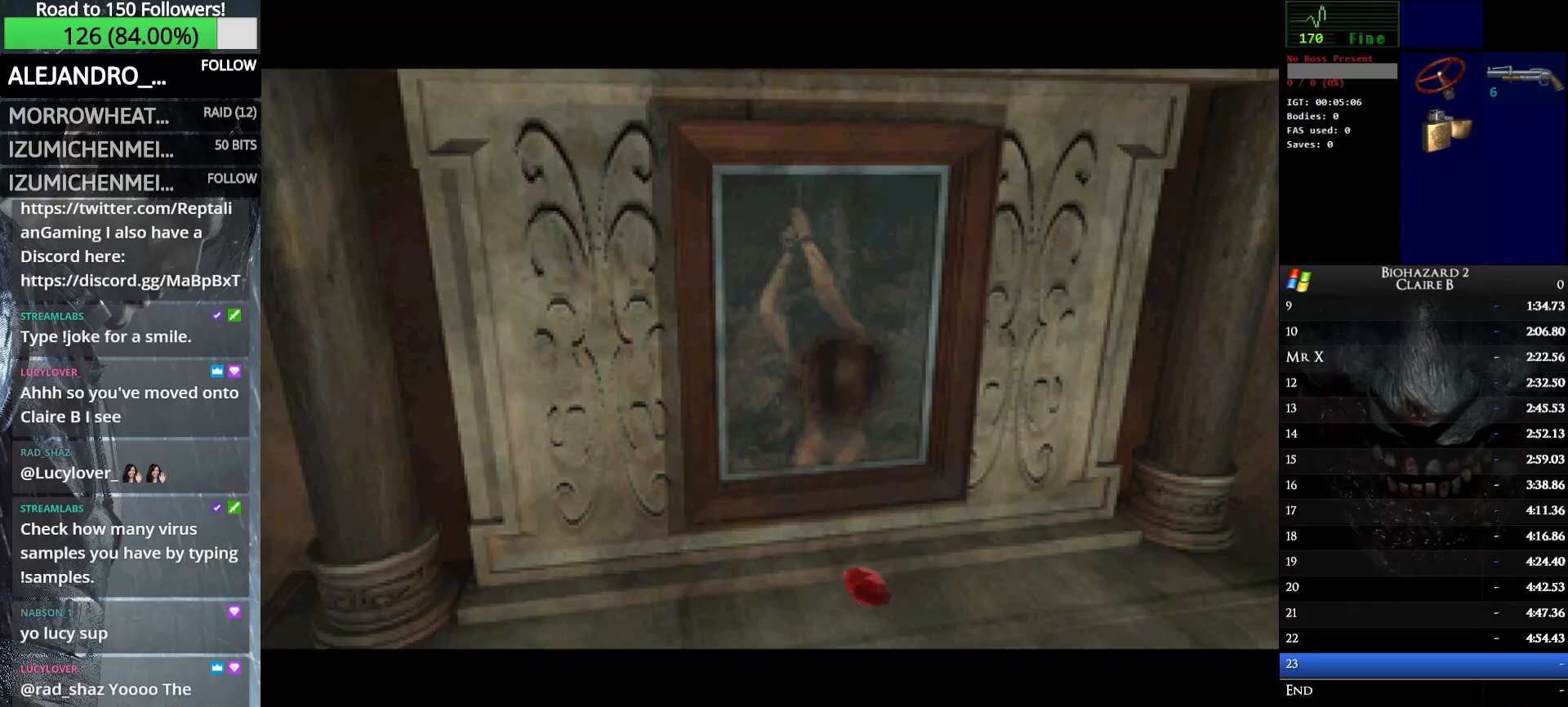
{"keys": ["e", "left", "up", "w"], "events": [[67, "e", "up"], [150, "e", "down"], [250, "e", "up"], [333, "e", "down"], [433, "e", "up"], [483, "e", "down"]]}
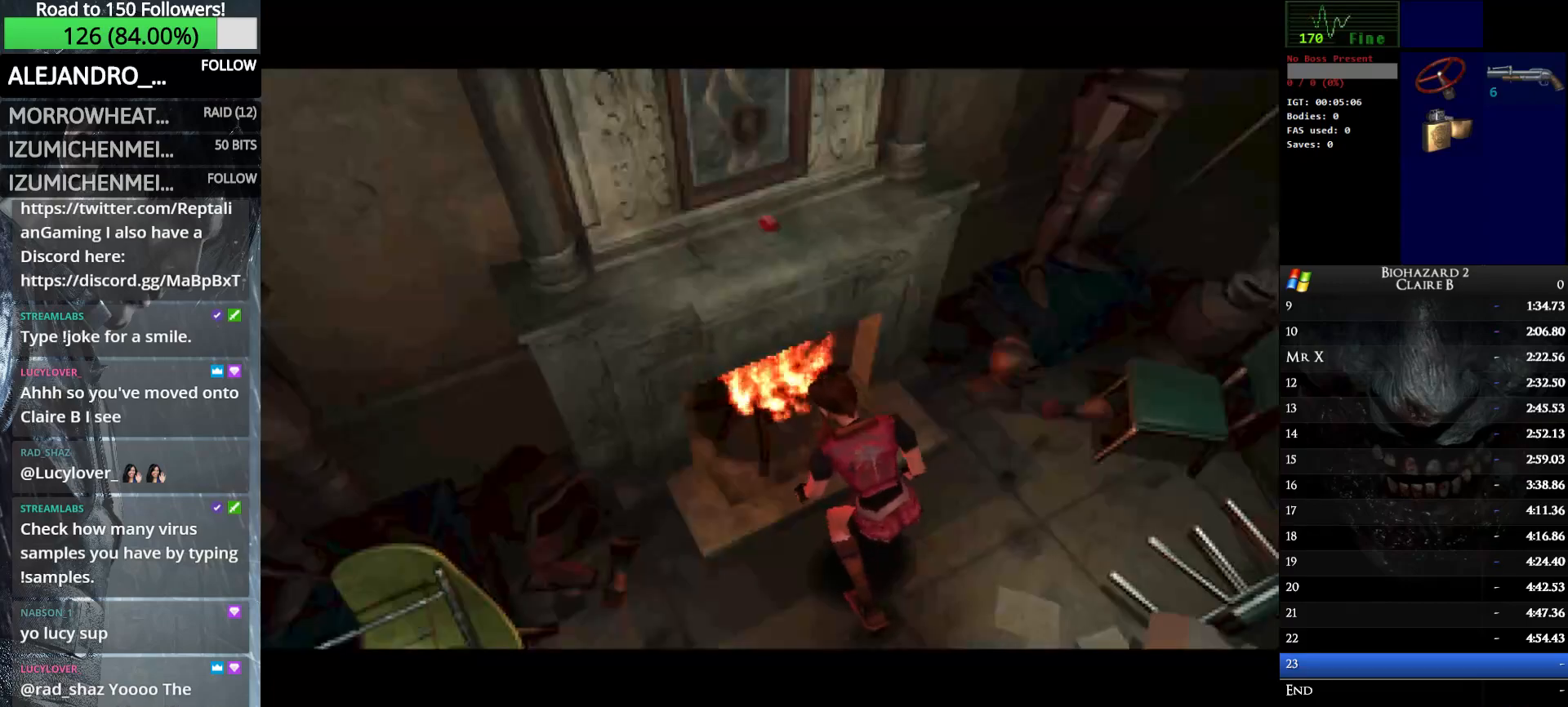
{"keys": ["left", "up", "w"], "events": [[117, "e", "up"], [217, "e", "down"], [317, "e", "up"], [400, "e", "down"], [500, "e", "up"]]}
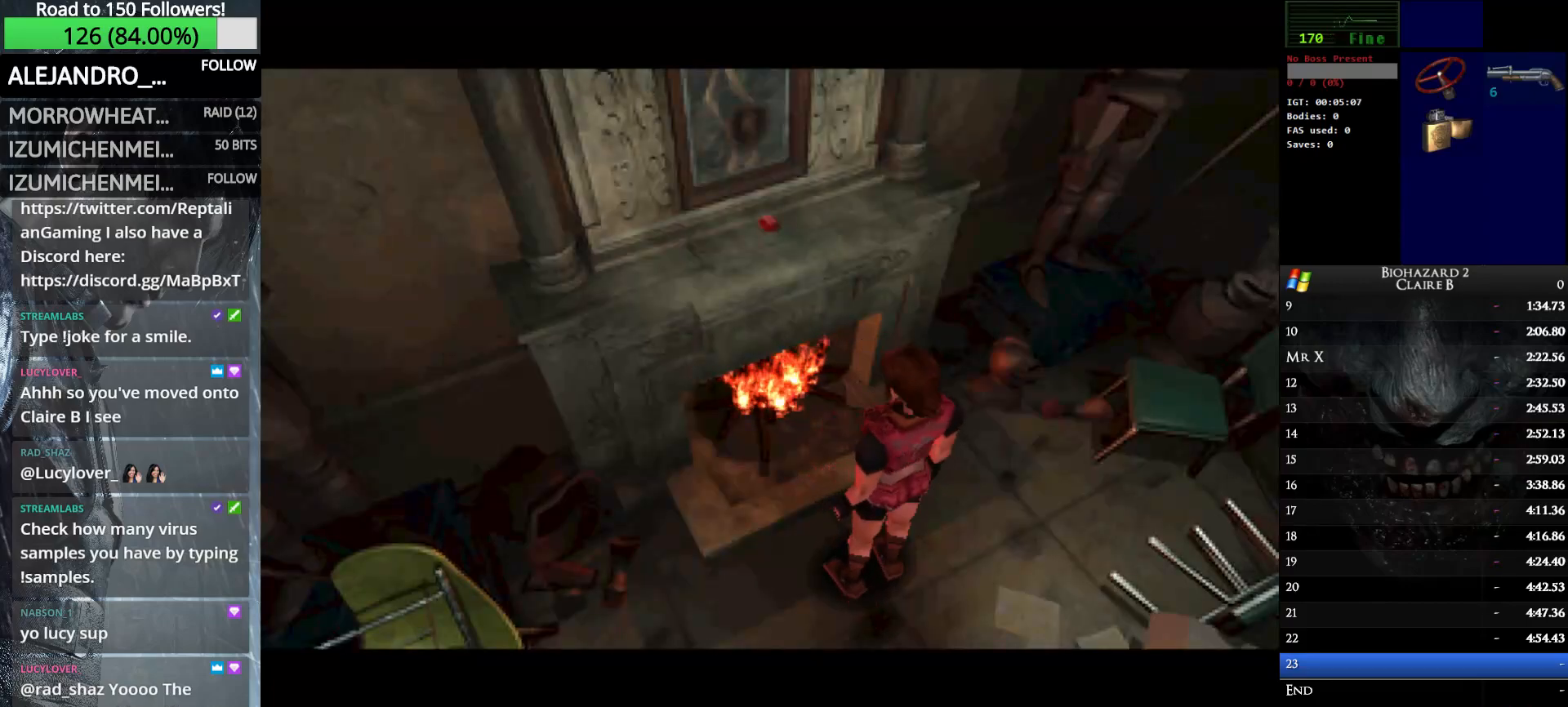
{"keys": ["e", "left", "up", "w"], "events": [[83, "e", "down"], [183, "e", "up"], [283, "e", "down"], [367, "e", "up"], [467, "e", "down"]]}
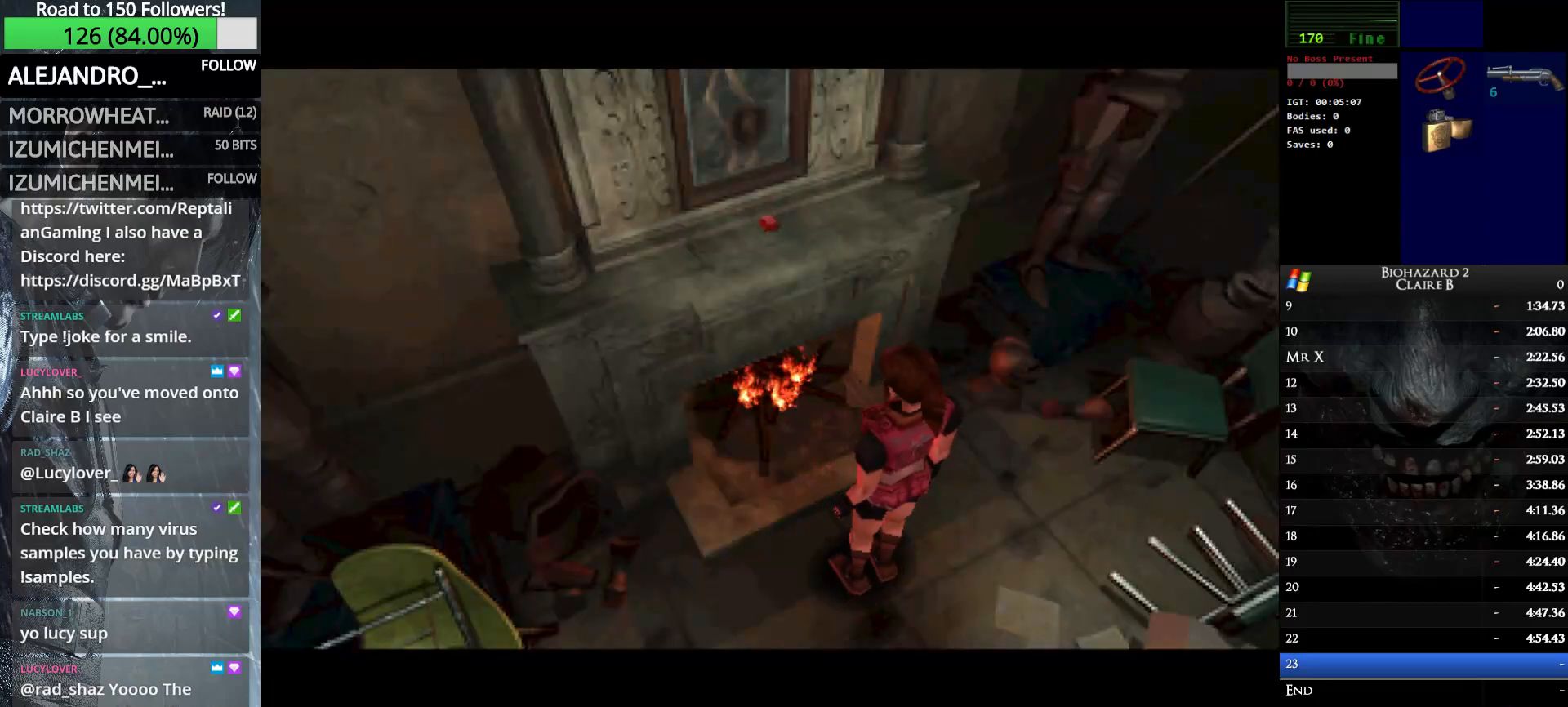
{"keys": ["left", "up", "w"], "events": [[67, "e", "up"], [150, "e", "down"], [300, "e", "up"], [333, "e", "down"], [433, "e", "up"]]}
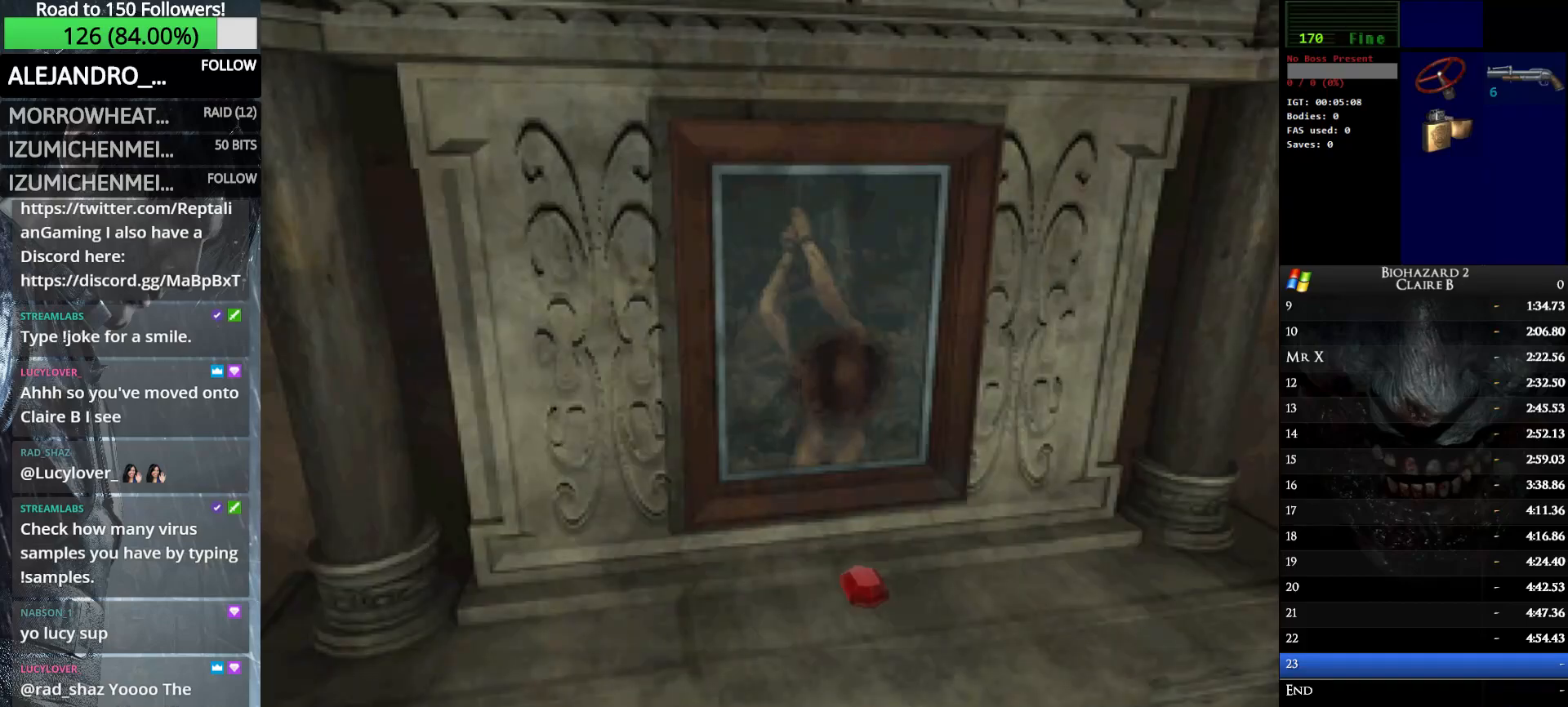
{"keys": ["e", "left", "w"], "events": [[33, "e", "down"], [67, "up", "up"], [167, "e", "up"], [217, "e", "down"], [317, "e", "up"], [400, "e", "down"]]}
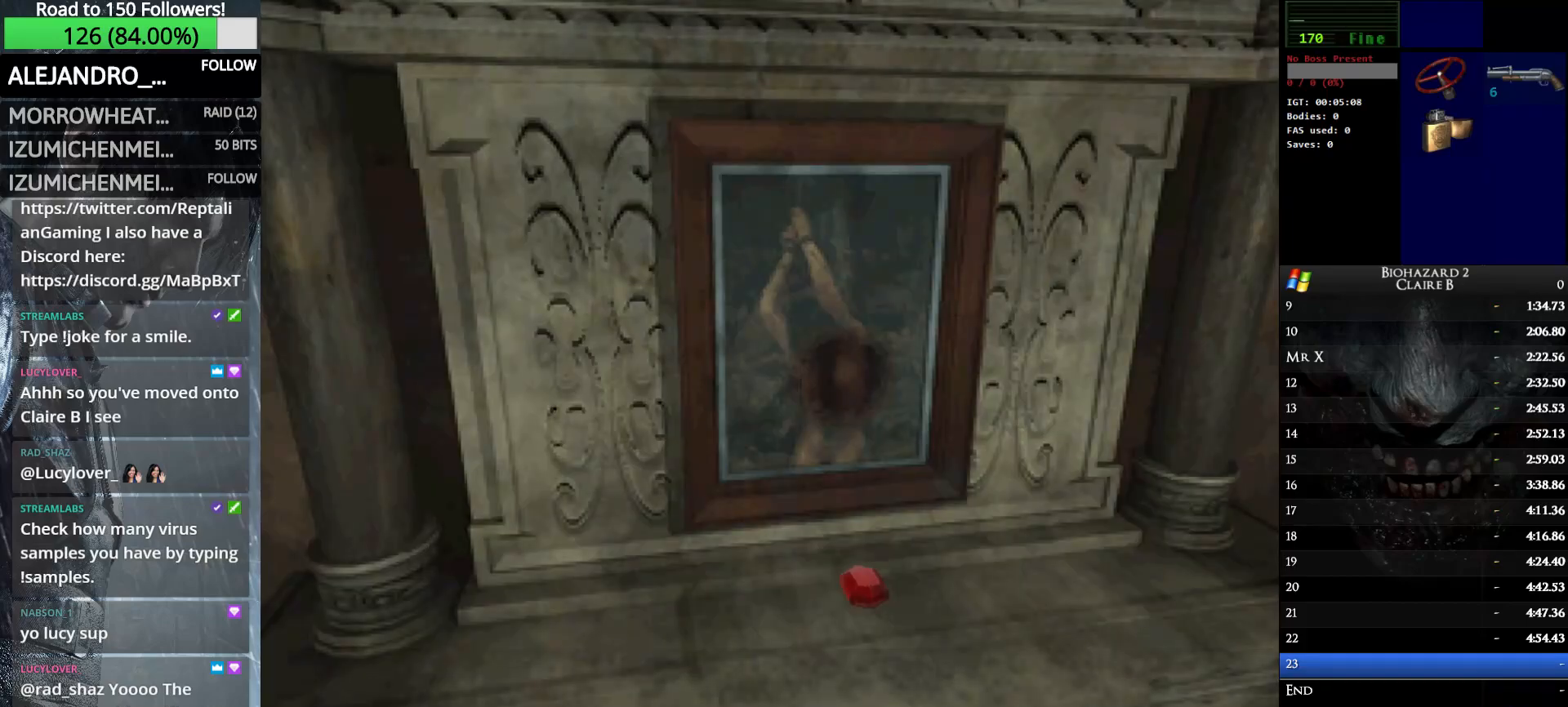
{"keys": ["left", "w"], "events": [[50, "e", "up"], [83, "e", "down"], [233, "e", "up"], [317, "e", "down"], [417, "e", "up"]]}